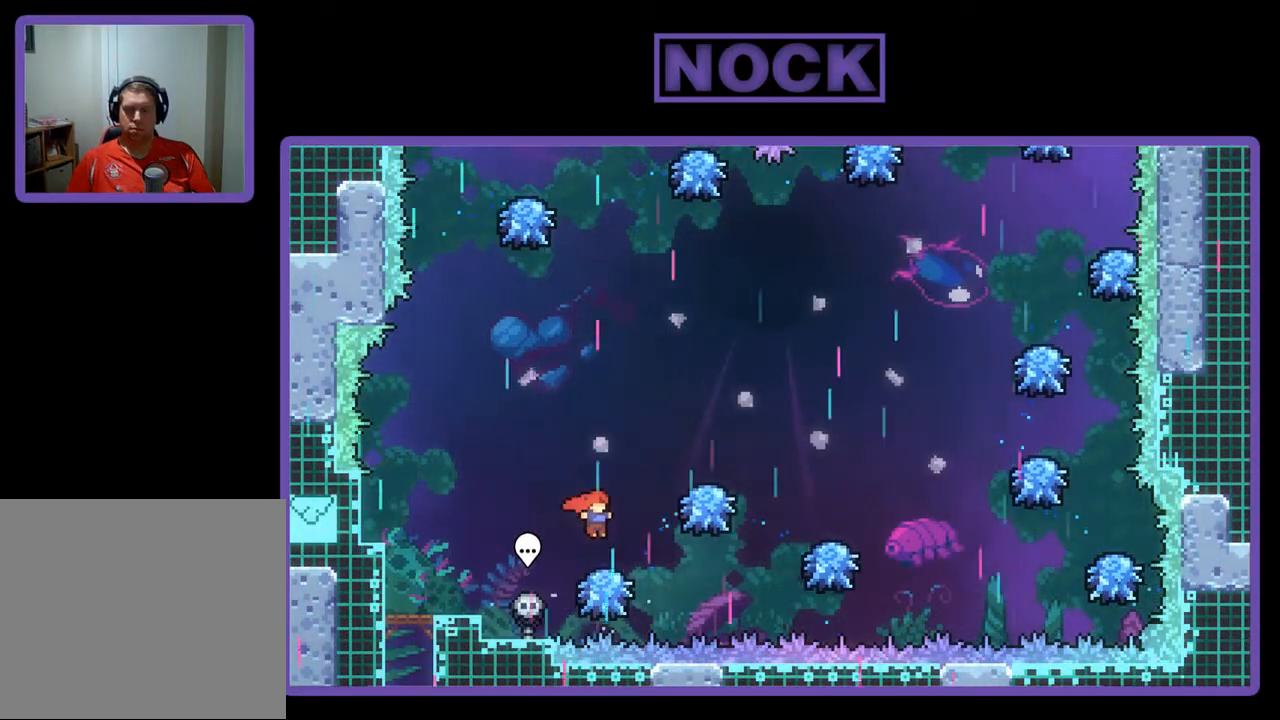
Gameplay with a controller (PlayStation layout); each line is a JSON object with the inputs held at the frame after it. "events" lists button and stick changes between this image and that frame as [ms after this image, input, new state], when the widget could be followed in between. Not read: right_stick.
{"buttons": ["R2", "DPAD_RIGHT"], "left_stick": "center", "events": []}
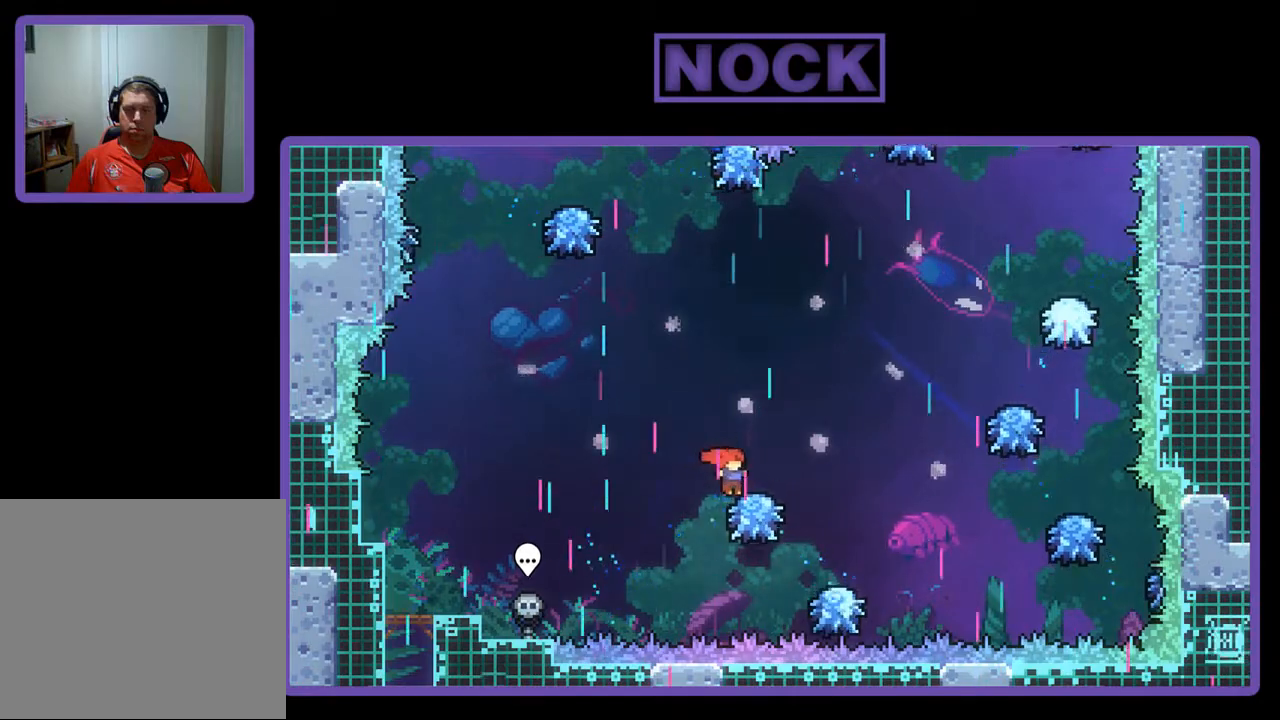
{"buttons": ["CIRCLE", "R2", "DPAD_UP", "DPAD_RIGHT"], "left_stick": "center", "events": [[317, "DPAD_UP", "down"], [350, "CIRCLE", "down"]]}
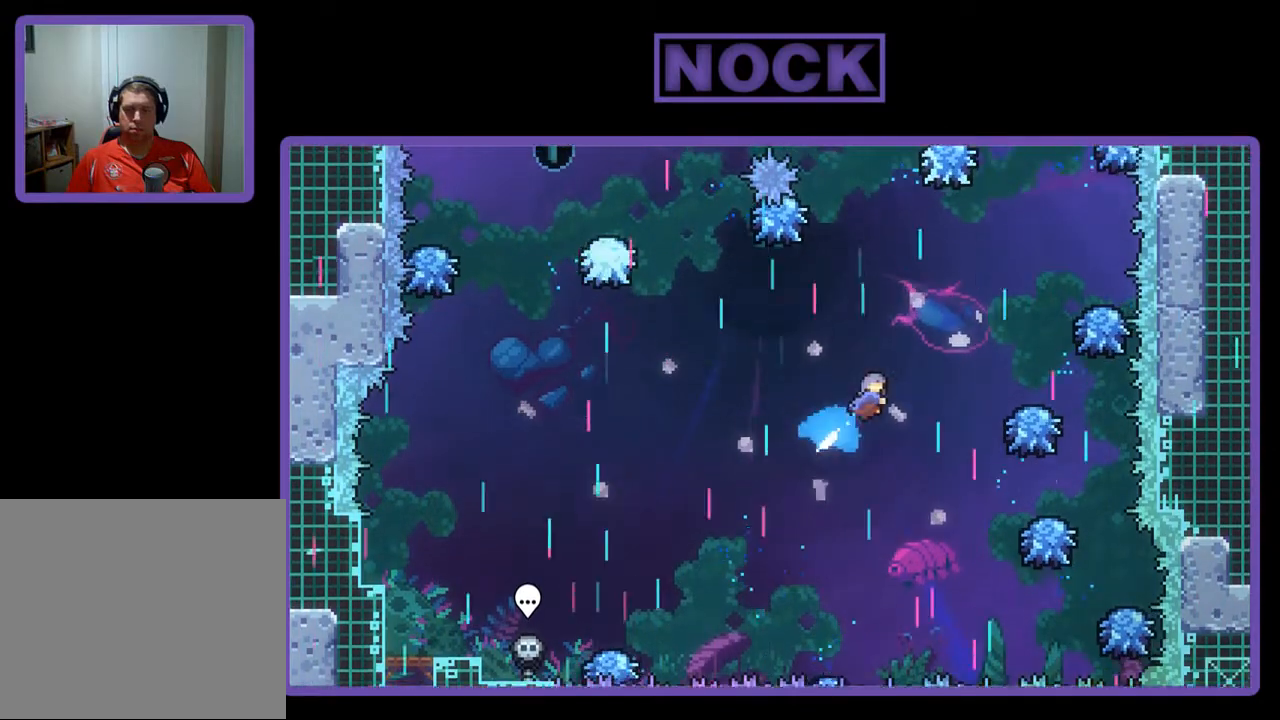
{"buttons": ["CIRCLE", "R2", "DPAD_RIGHT"], "left_stick": "center", "events": [[50, "DPAD_UP", "up"]]}
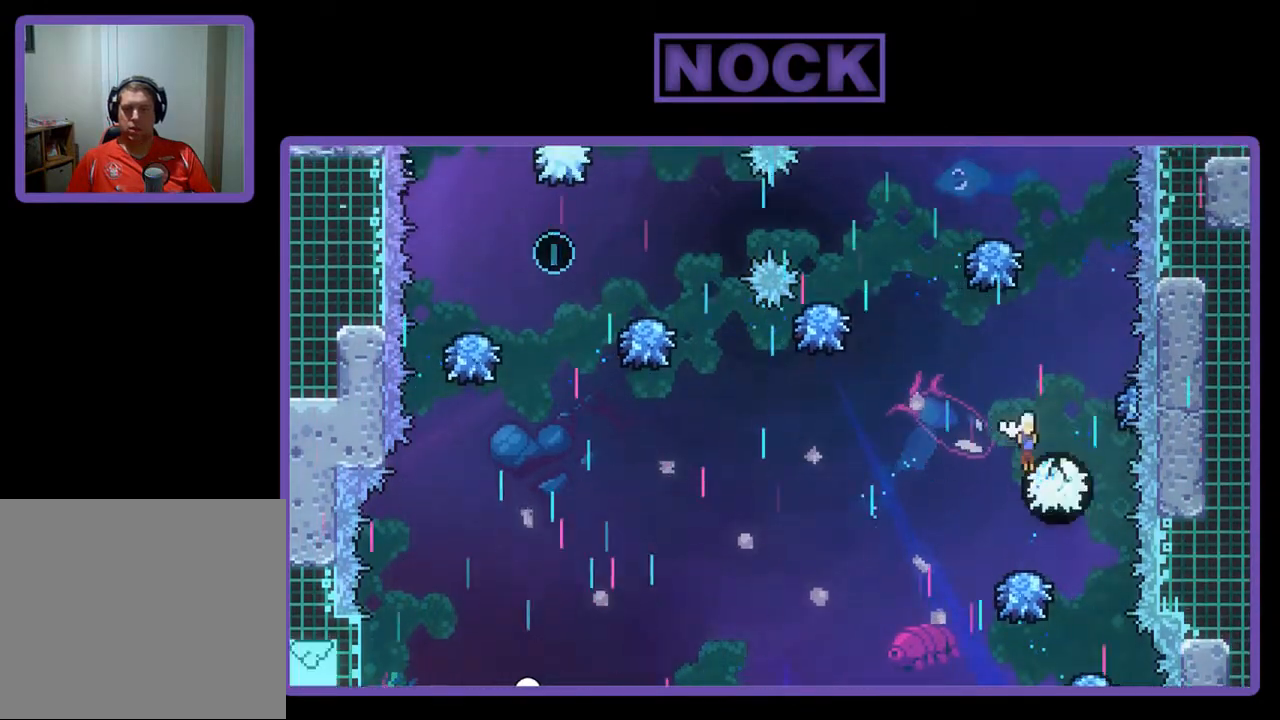
{"buttons": ["R2"], "left_stick": "center", "events": [[150, "CIRCLE", "up"], [150, "DPAD_UP", "down"], [183, "DPAD_RIGHT", "up"], [283, "CIRCLE", "down"], [450, "DPAD_UP", "up"], [483, "CIRCLE", "up"]]}
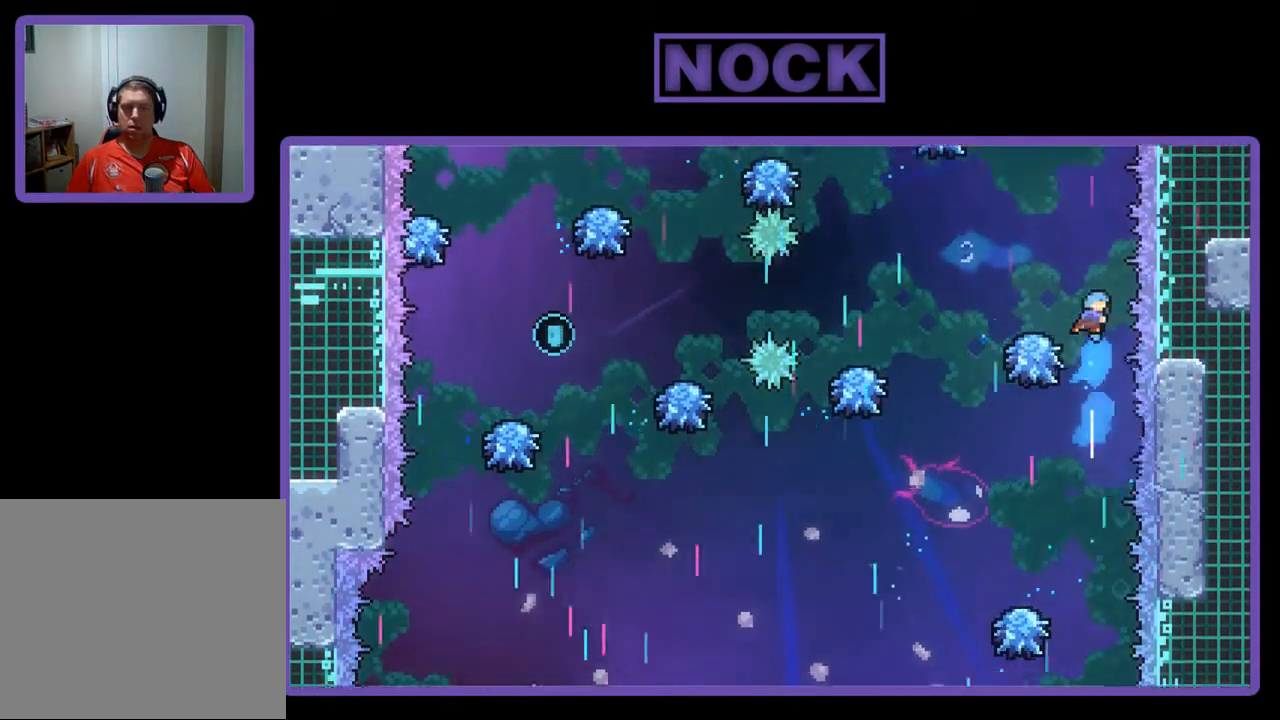
{"buttons": ["R2"], "left_stick": "center", "events": []}
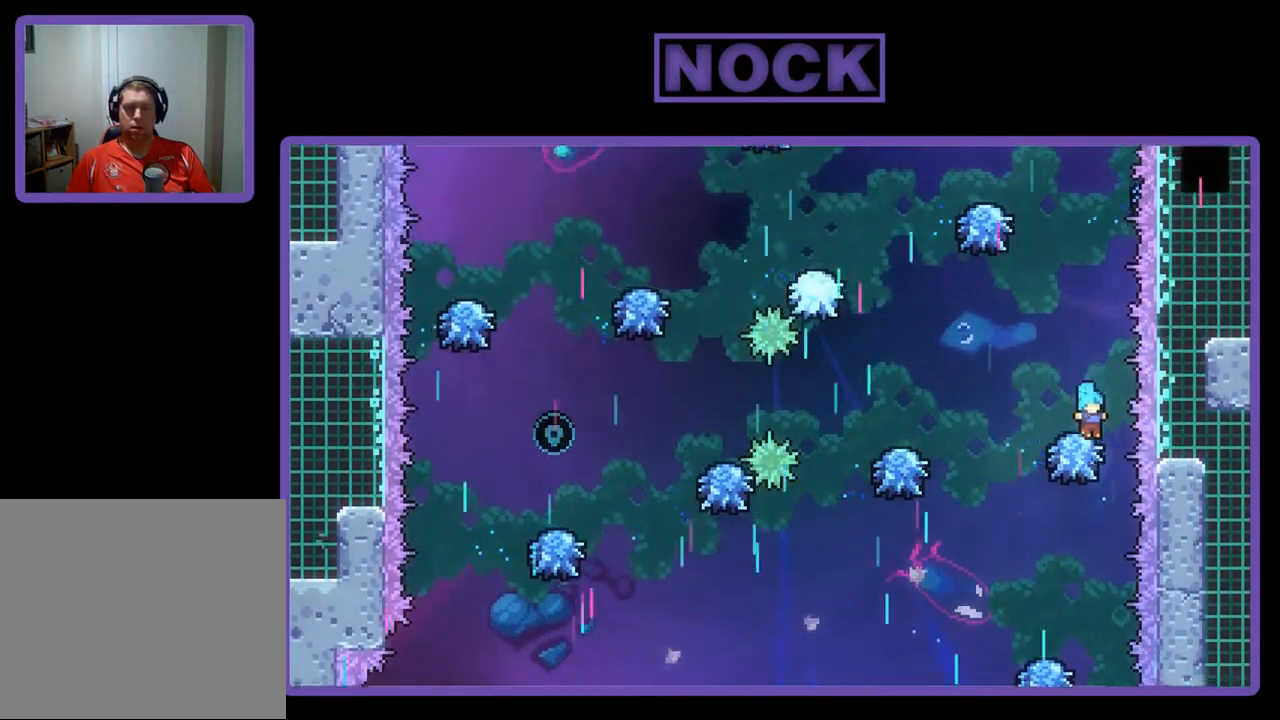
{"buttons": ["CIRCLE", "R2", "DPAD_UP"], "left_stick": "center", "events": [[117, "DPAD_UP", "down"], [283, "CIRCLE", "down"]]}
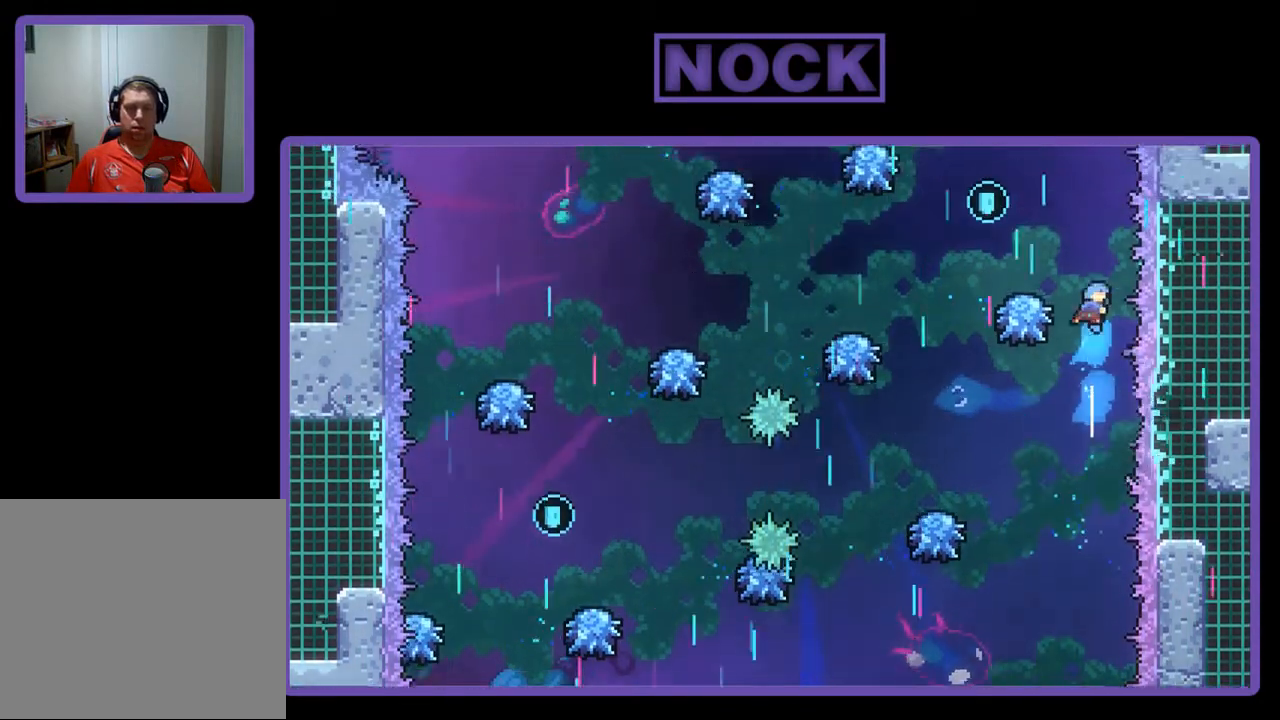
{"buttons": ["R2", "DPAD_LEFT"], "left_stick": "center", "events": [[83, "CIRCLE", "up"], [83, "DPAD_UP", "up"], [350, "DPAD_LEFT", "down"]]}
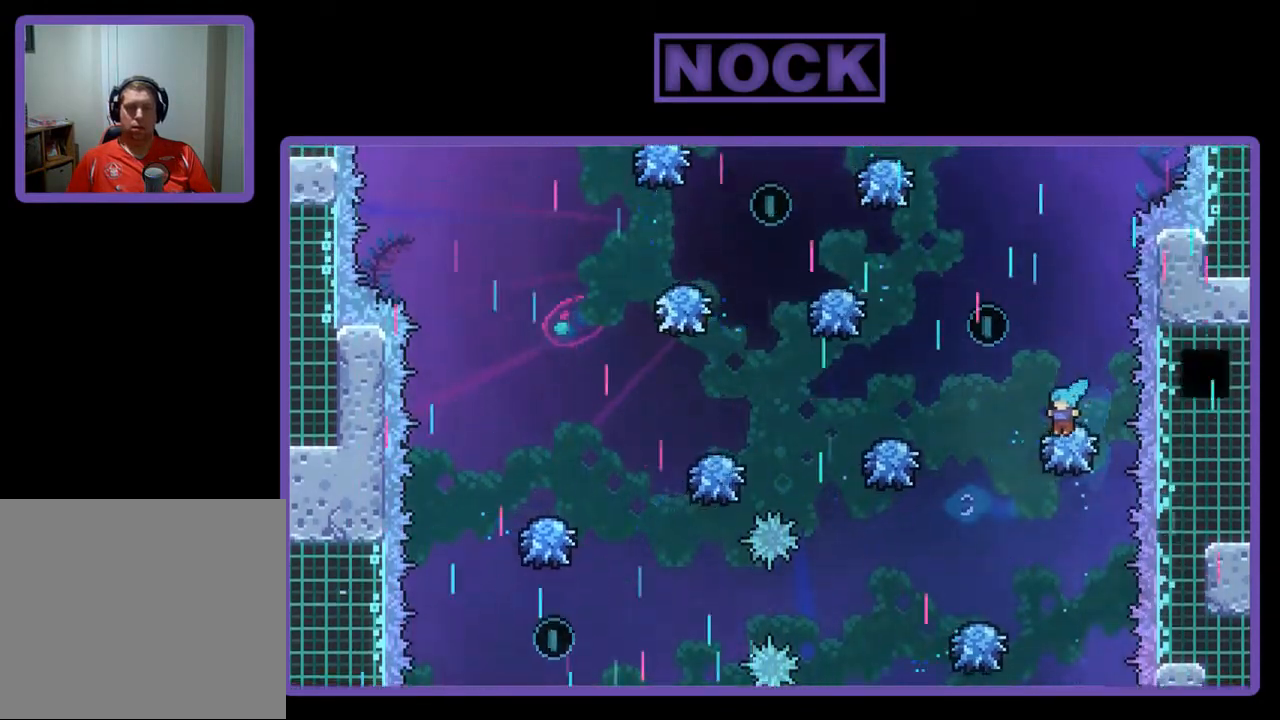
{"buttons": ["R2", "DPAD_LEFT"], "left_stick": "center", "events": []}
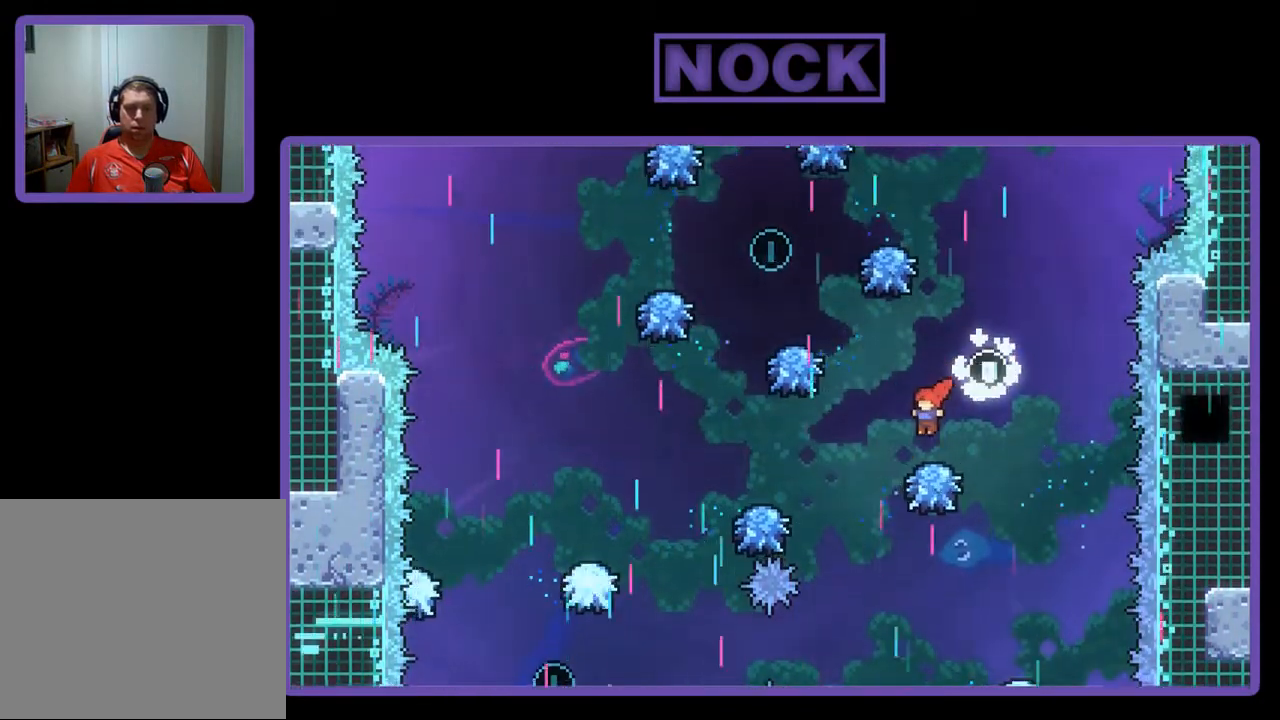
{"buttons": ["R2"], "left_stick": "center", "events": [[417, "DPAD_LEFT", "up"]]}
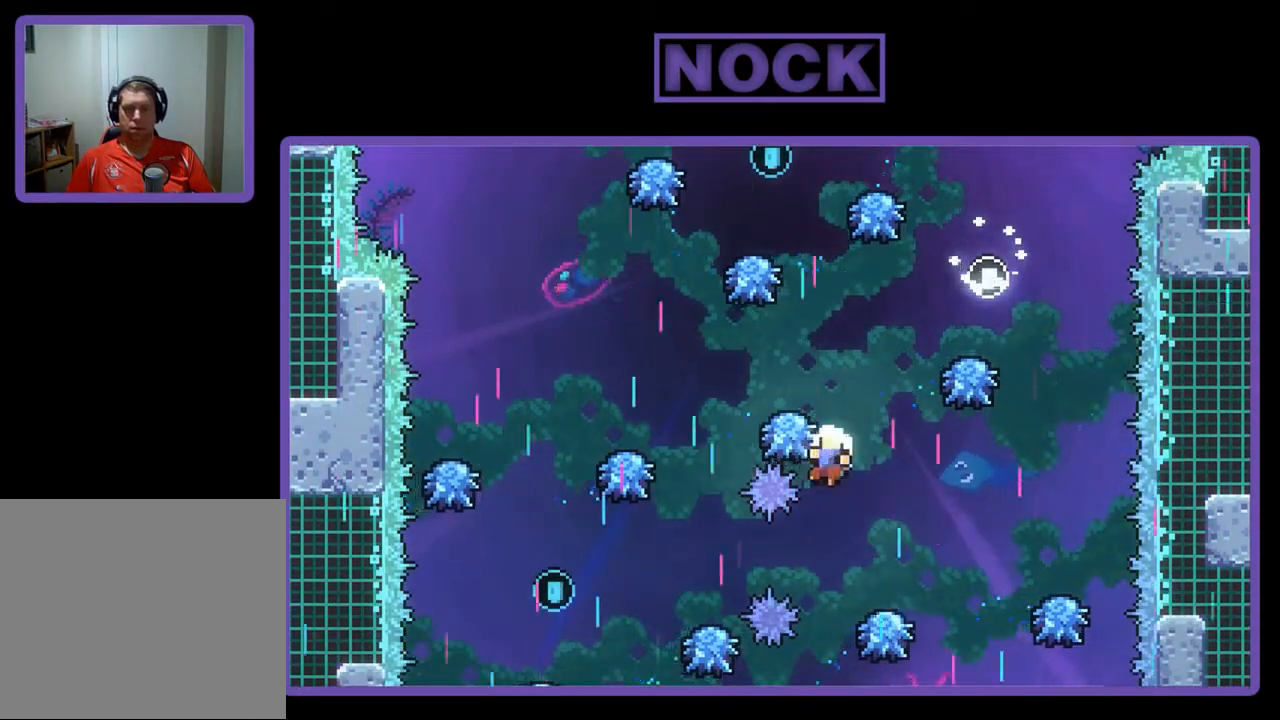
{"buttons": [], "left_stick": "center", "events": [[83, "DPAD_RIGHT", "down"], [83, "DPAD_UP", "down"], [117, "DPAD_UP", "up"], [317, "DPAD_RIGHT", "up"], [450, "R2", "up"]]}
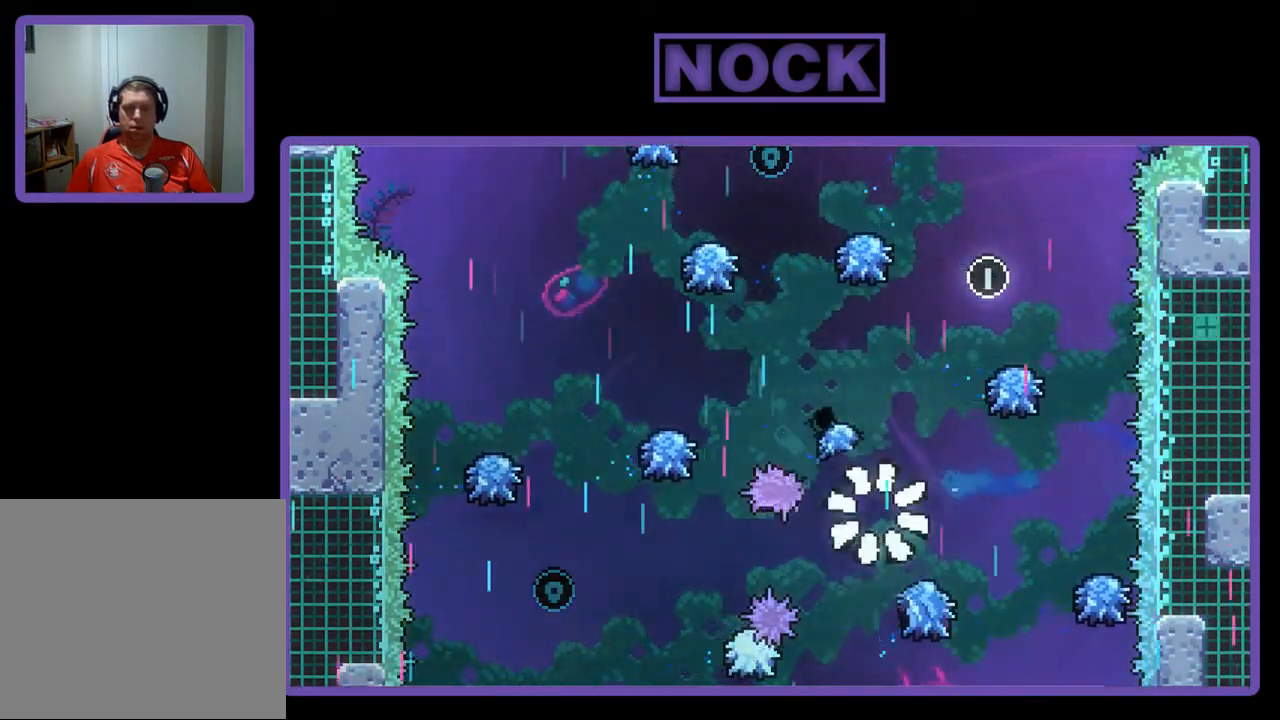
{"buttons": [], "left_stick": "center", "events": []}
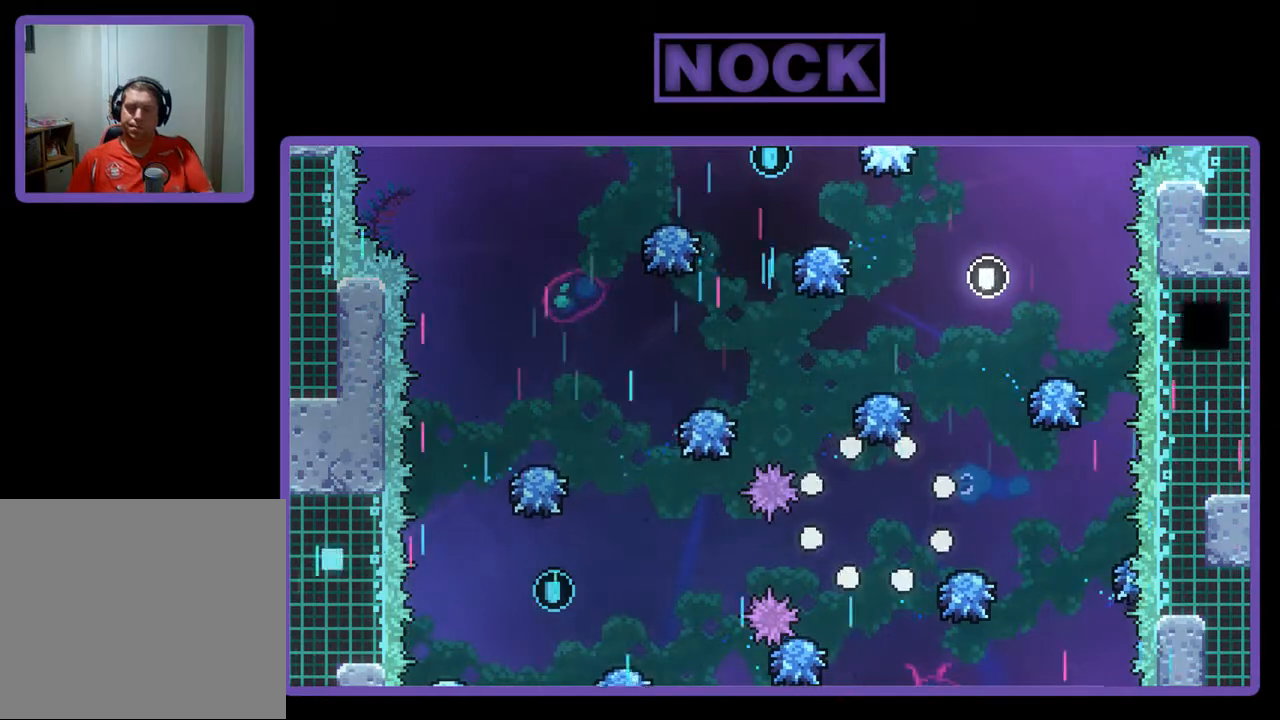
{"buttons": [], "left_stick": "center", "events": []}
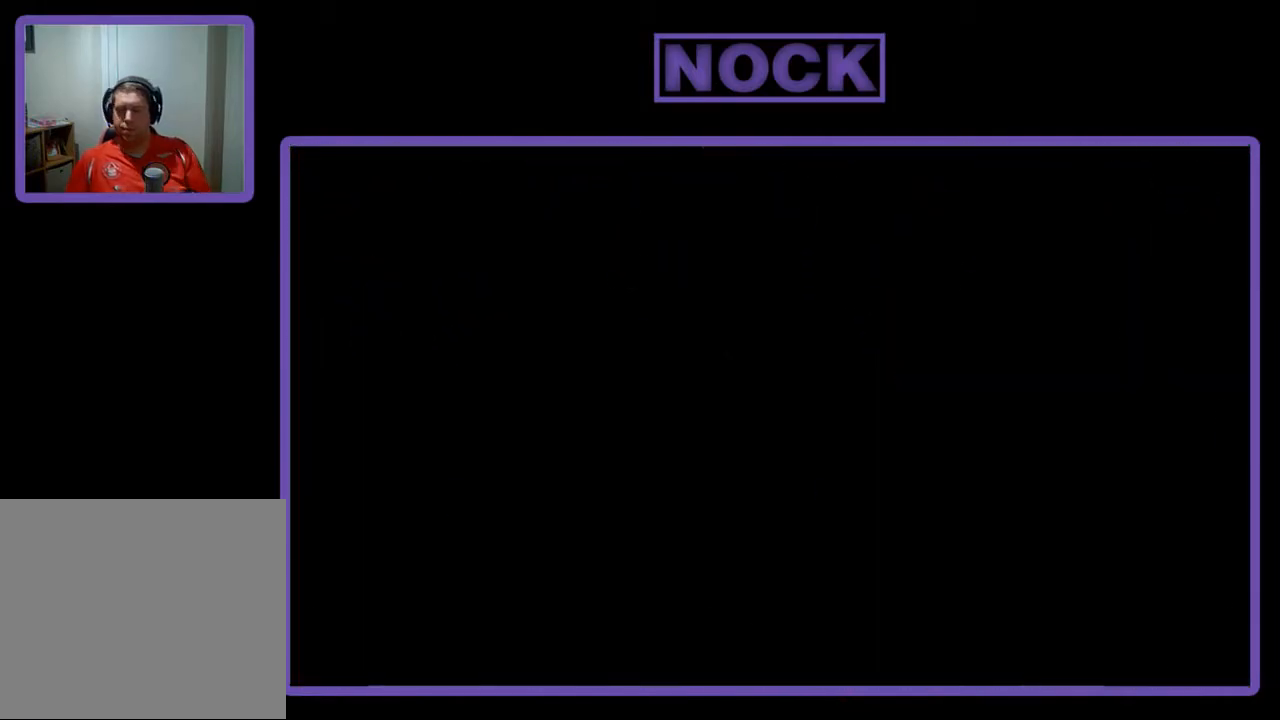
{"buttons": ["R2", "DPAD_RIGHT"], "left_stick": "center", "events": [[250, "DPAD_RIGHT", "down"], [317, "R2", "down"]]}
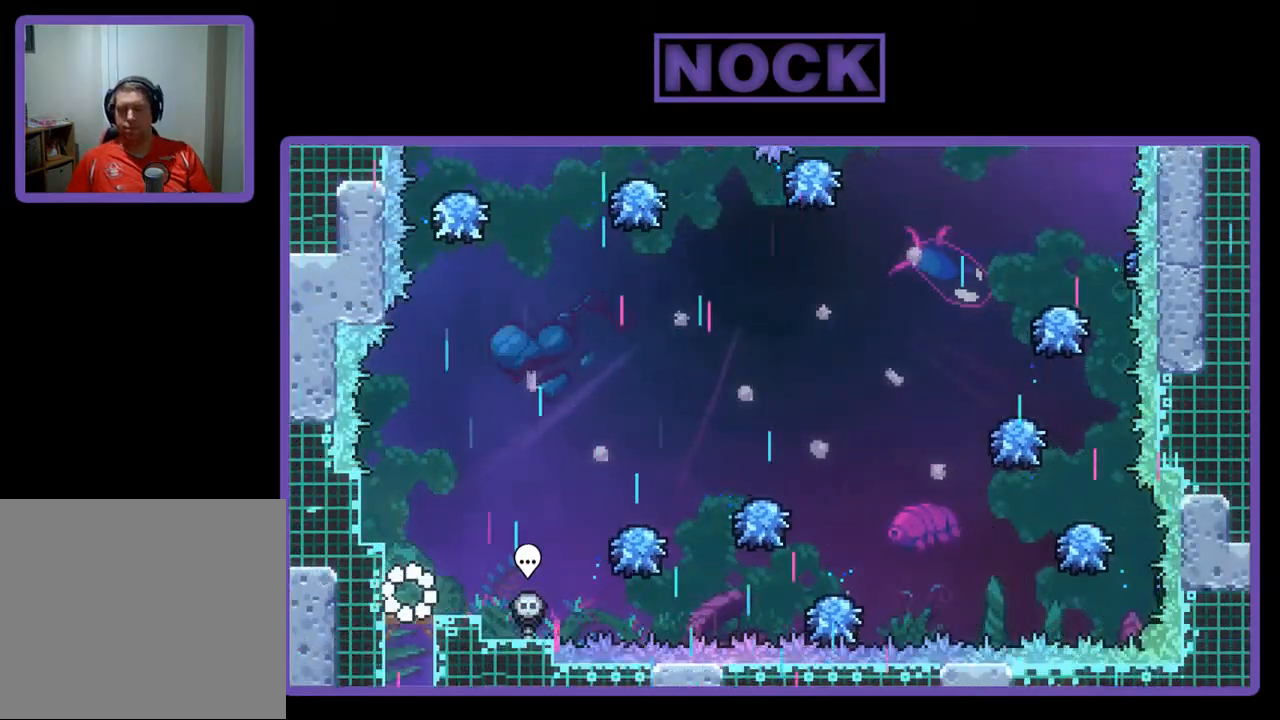
{"buttons": ["R2", "DPAD_RIGHT"], "left_stick": "center", "events": [[217, "CROSS", "down"], [450, "CROSS", "up"]]}
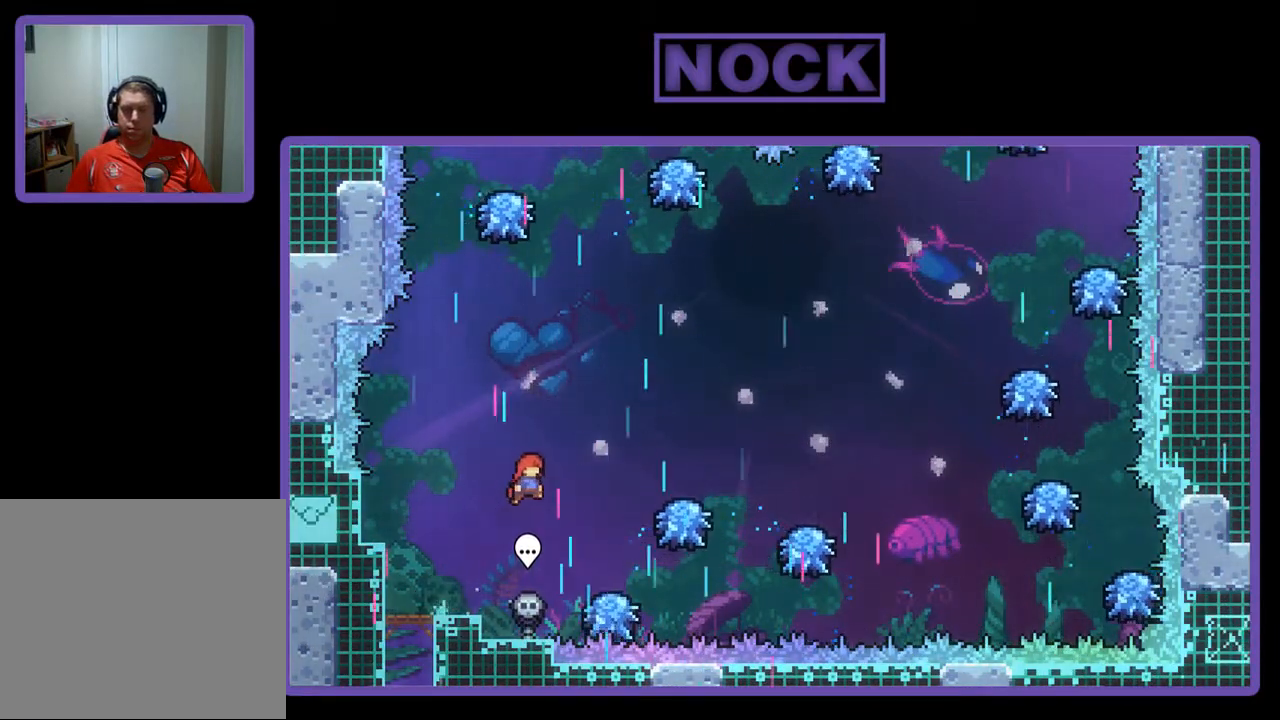
{"buttons": ["R2", "DPAD_RIGHT"], "left_stick": "center", "events": []}
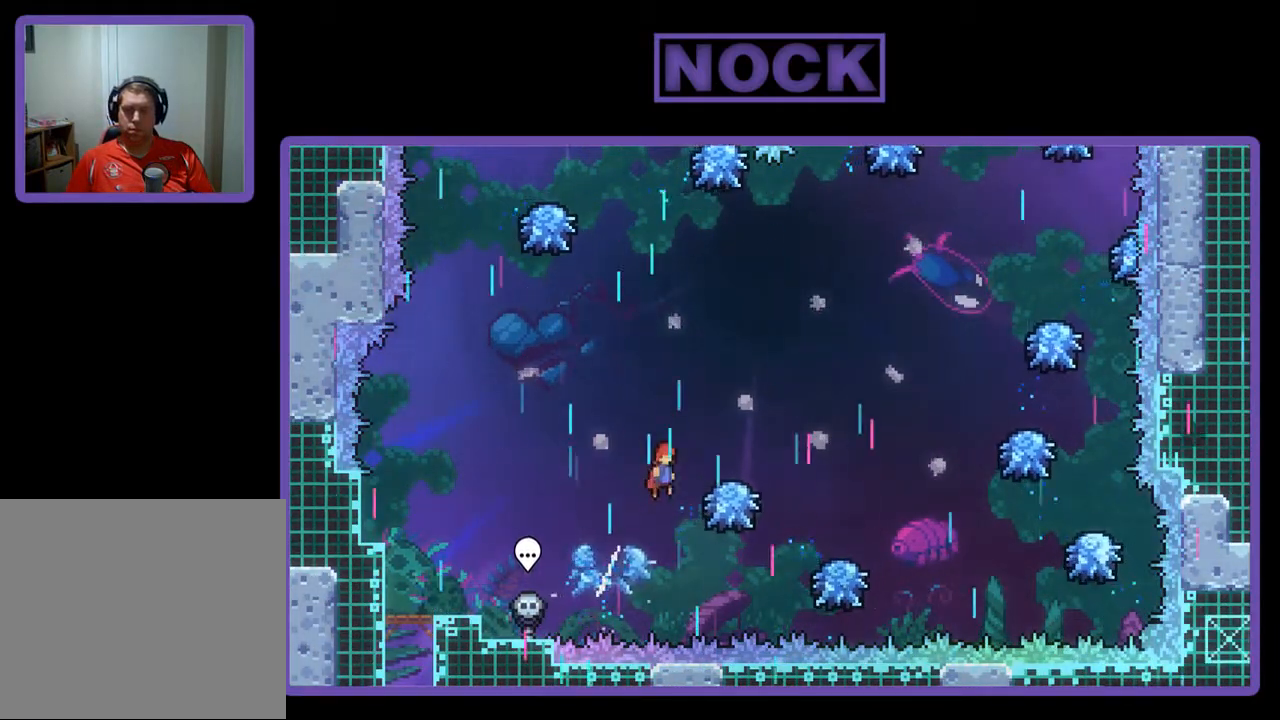
{"buttons": ["R2", "DPAD_RIGHT"], "left_stick": "center", "events": []}
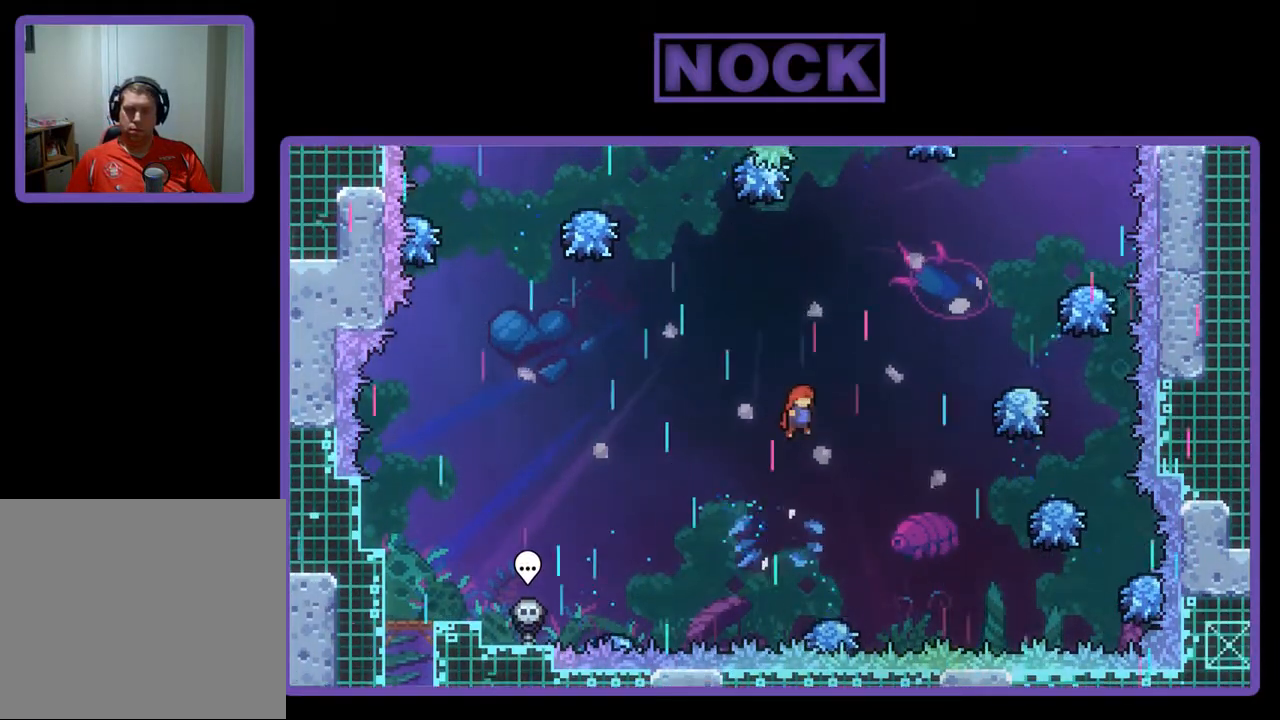
{"buttons": ["CIRCLE", "R2", "DPAD_RIGHT"], "left_stick": "center", "events": [[83, "DPAD_UP", "down"], [183, "CIRCLE", "down"], [483, "DPAD_UP", "up"]]}
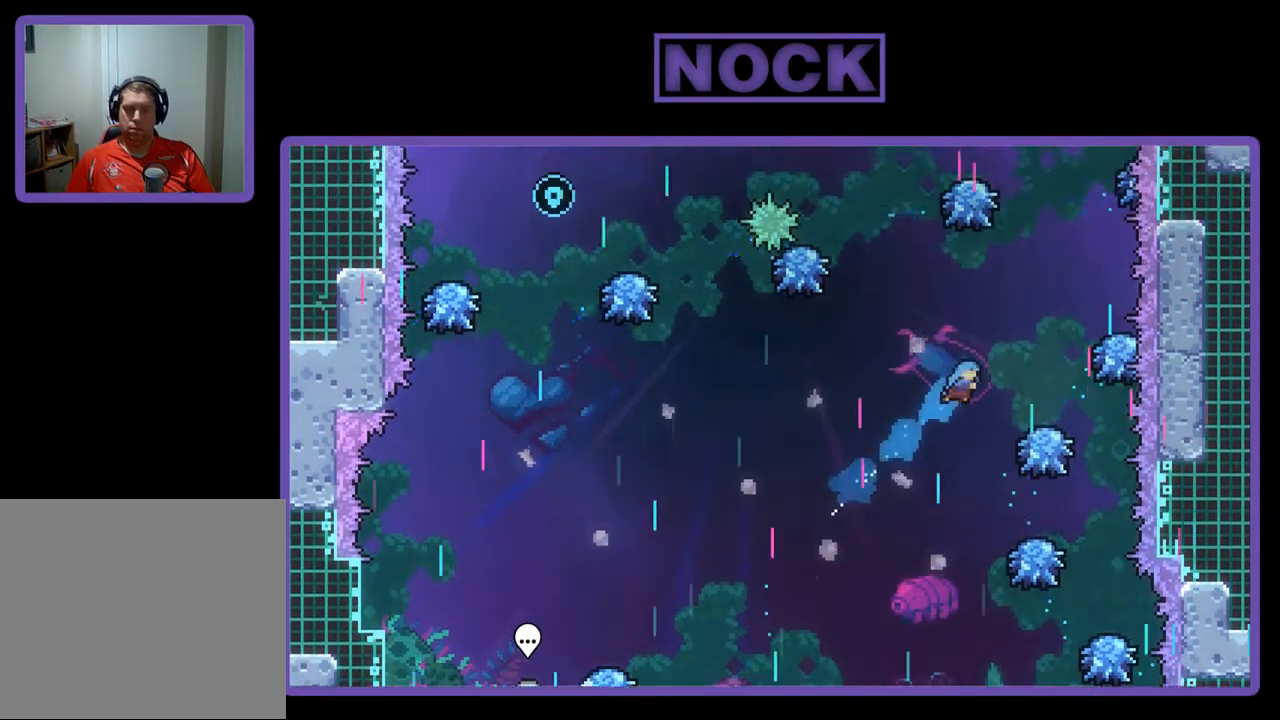
{"buttons": ["R2", "DPAD_UP"], "left_stick": "center", "events": [[217, "CIRCLE", "up"], [350, "DPAD_UP", "down"], [417, "DPAD_RIGHT", "up"]]}
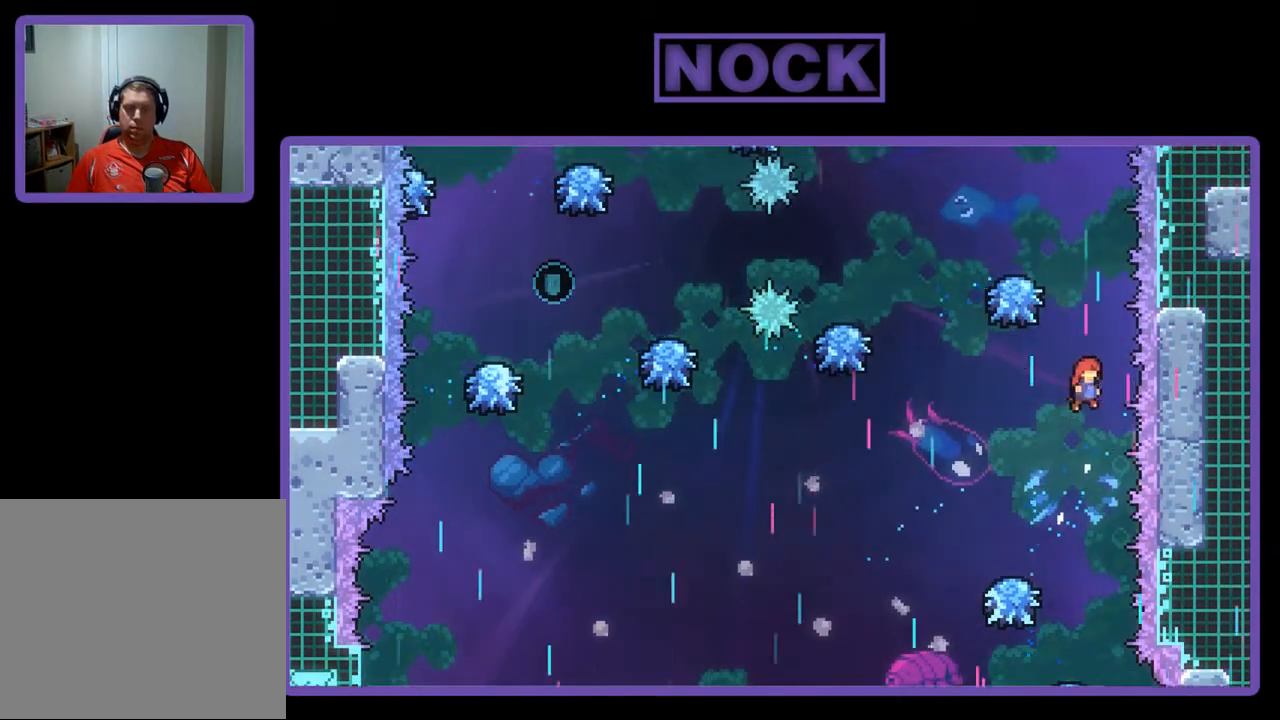
{"buttons": ["R2"], "left_stick": "center", "events": [[17, "CIRCLE", "down"], [183, "DPAD_UP", "up"], [217, "CIRCLE", "up"]]}
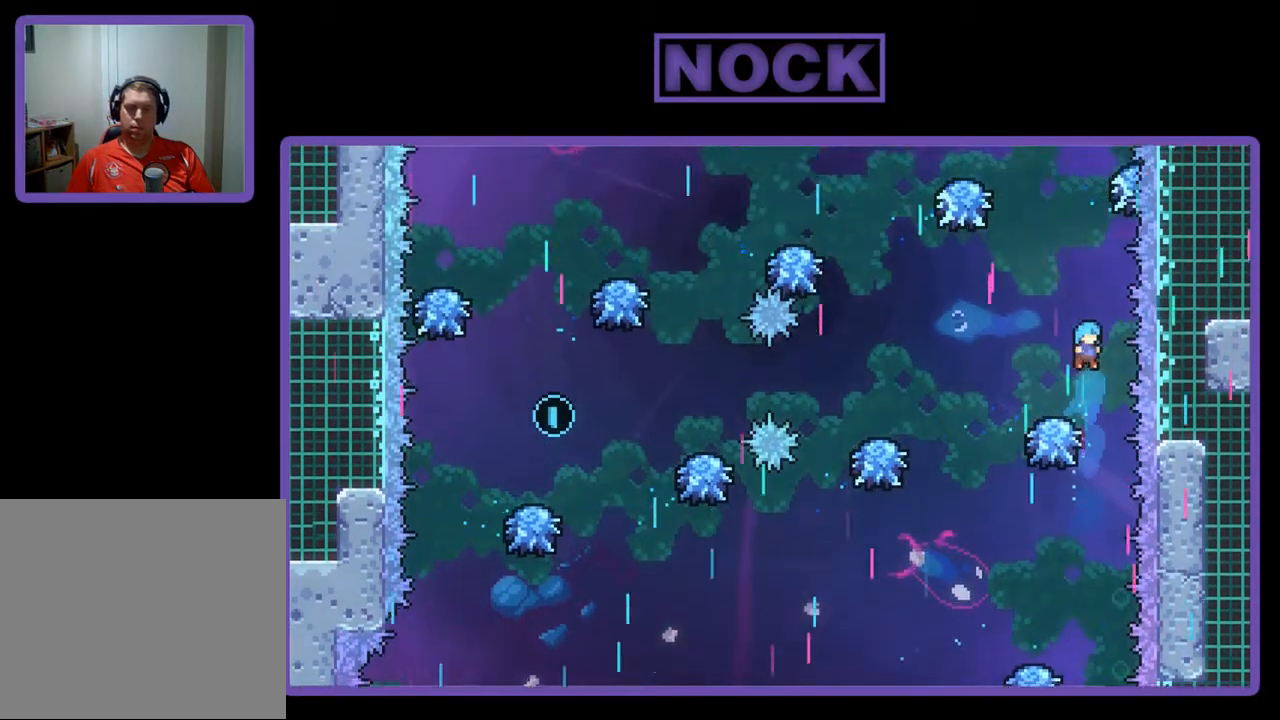
{"buttons": ["CIRCLE", "R2", "DPAD_UP"], "left_stick": "center", "events": [[450, "DPAD_UP", "down"], [483, "CIRCLE", "down"]]}
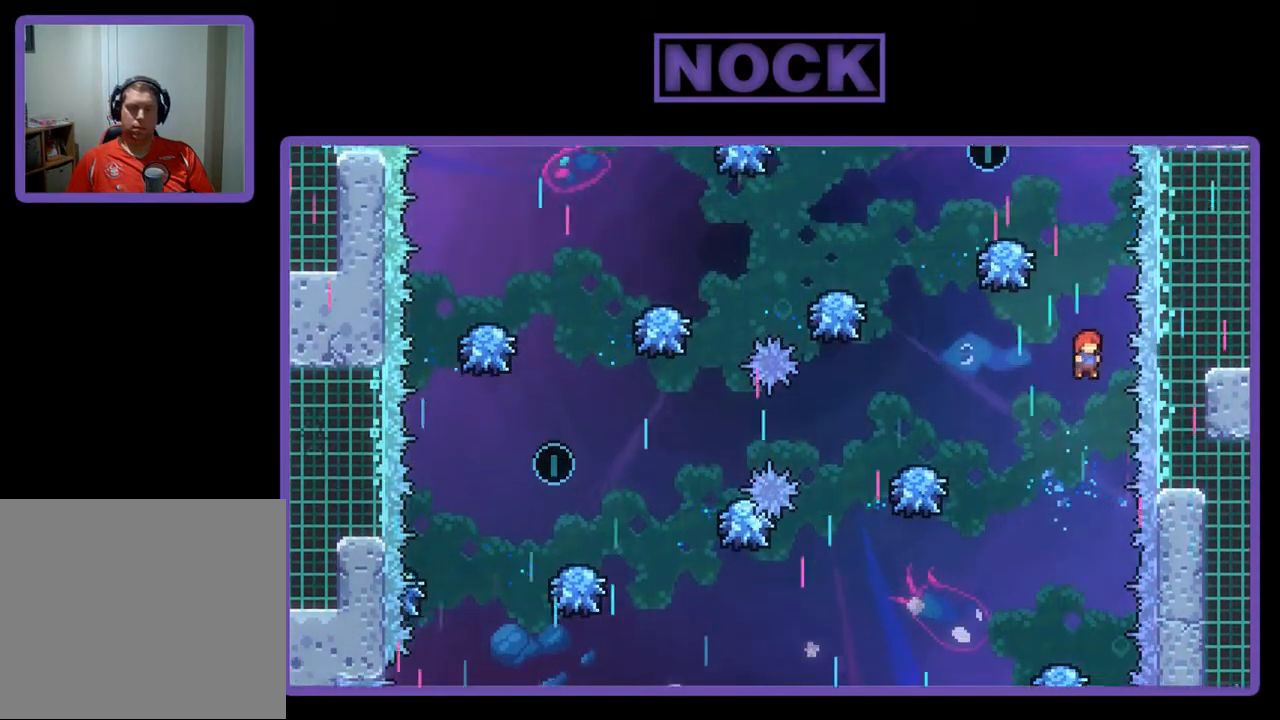
{"buttons": ["R2"], "left_stick": "center", "events": [[233, "CIRCLE", "up"], [250, "DPAD_UP", "up"]]}
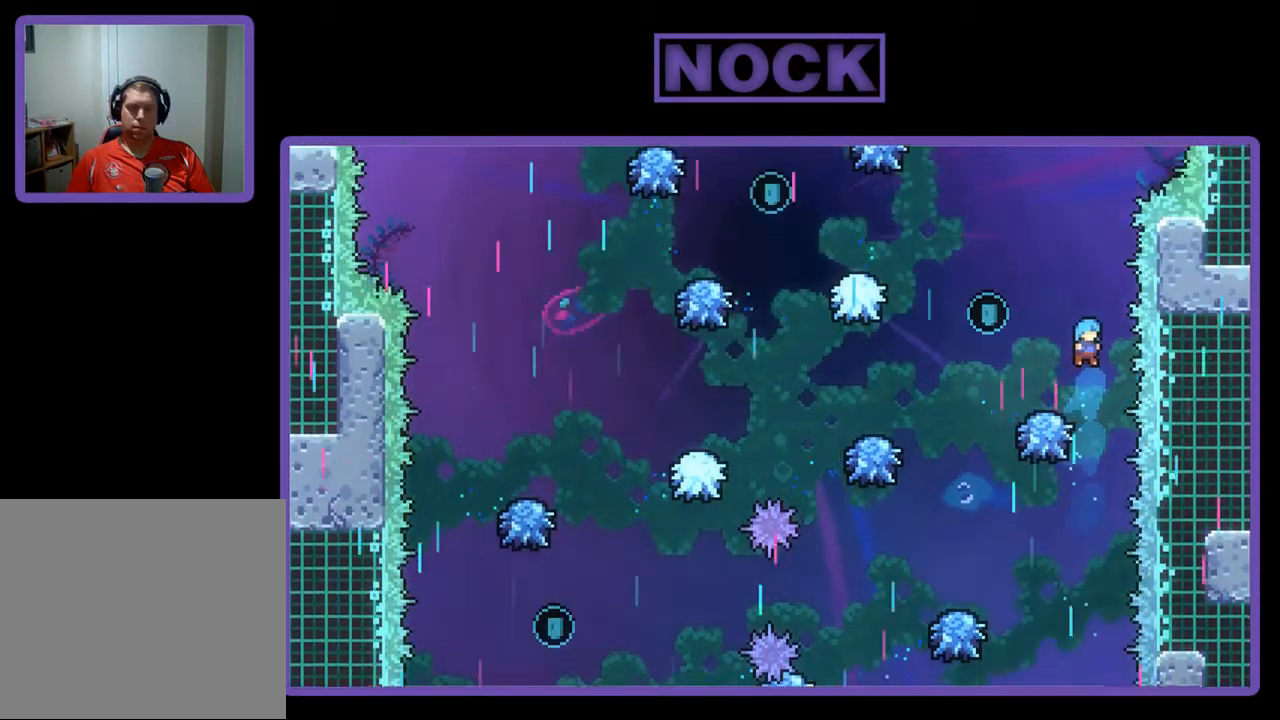
{"buttons": ["R2", "DPAD_LEFT"], "left_stick": "center", "events": [[17, "DPAD_LEFT", "down"], [83, "DPAD_LEFT", "up"], [217, "DPAD_LEFT", "down"]]}
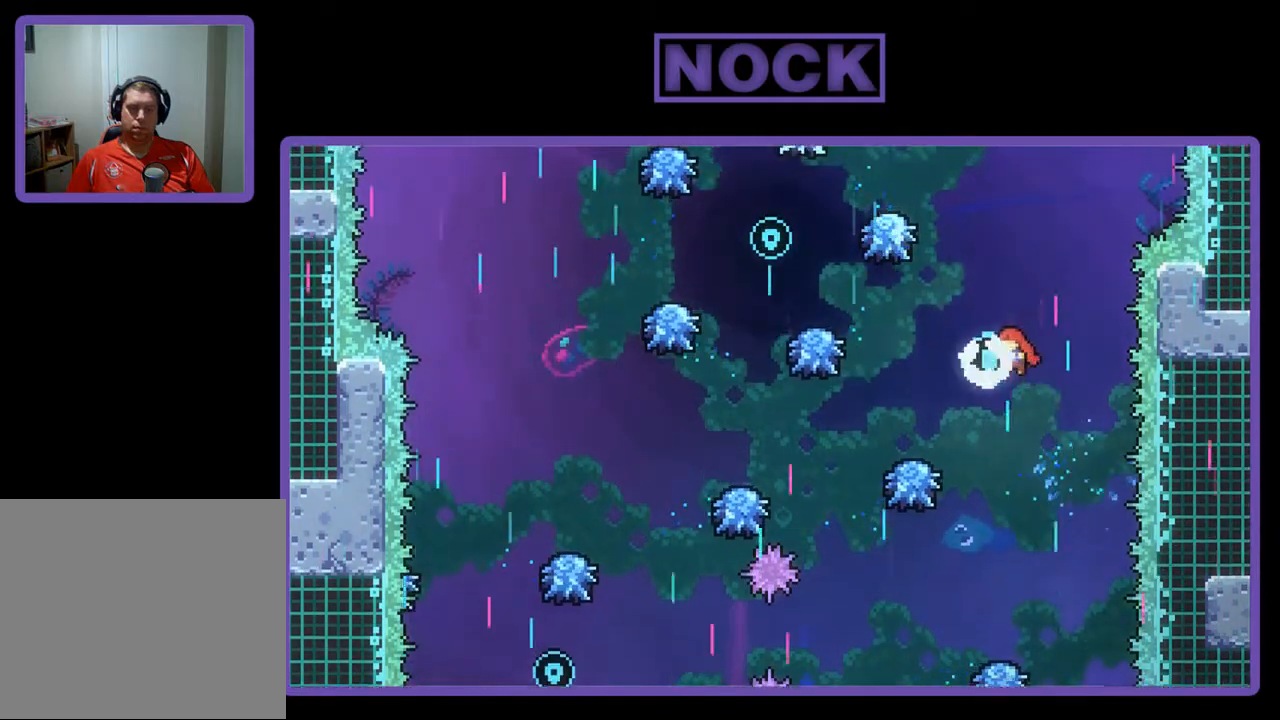
{"buttons": ["R2", "DPAD_LEFT"], "left_stick": "center", "events": []}
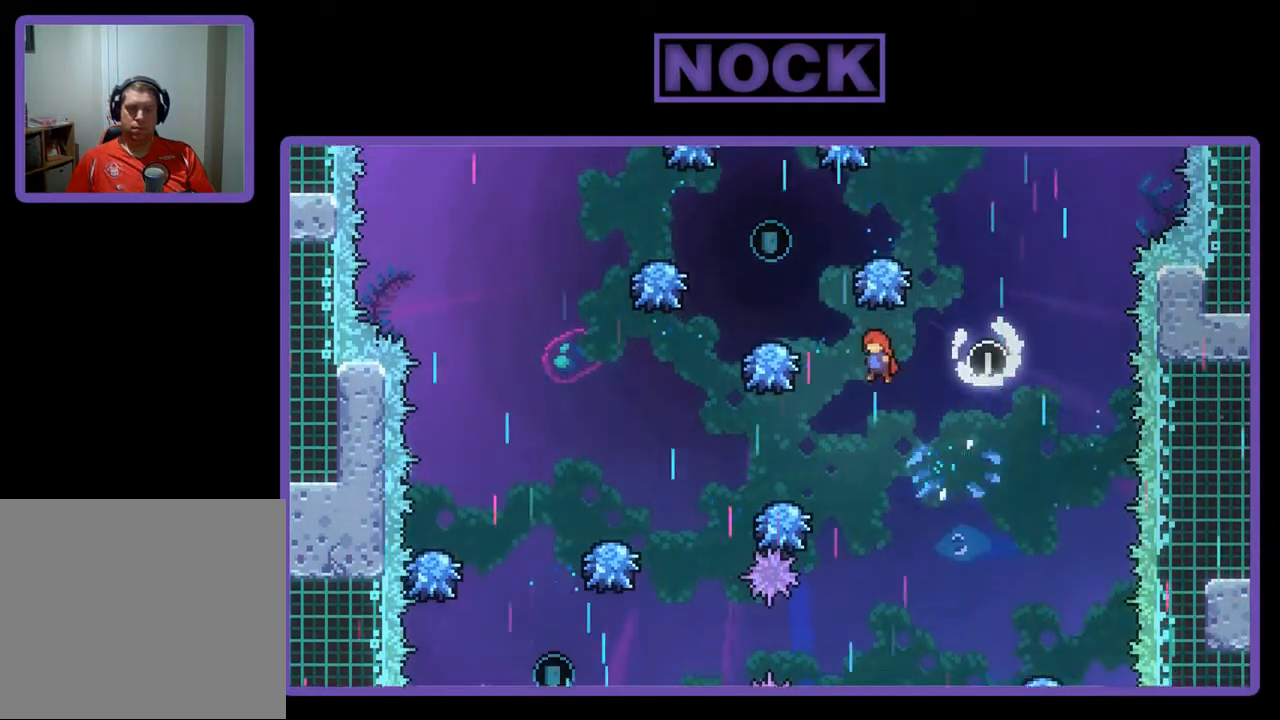
{"buttons": ["R2", "DPAD_LEFT"], "left_stick": "center", "events": [[50, "DPAD_LEFT", "up"], [317, "DPAD_LEFT", "down"]]}
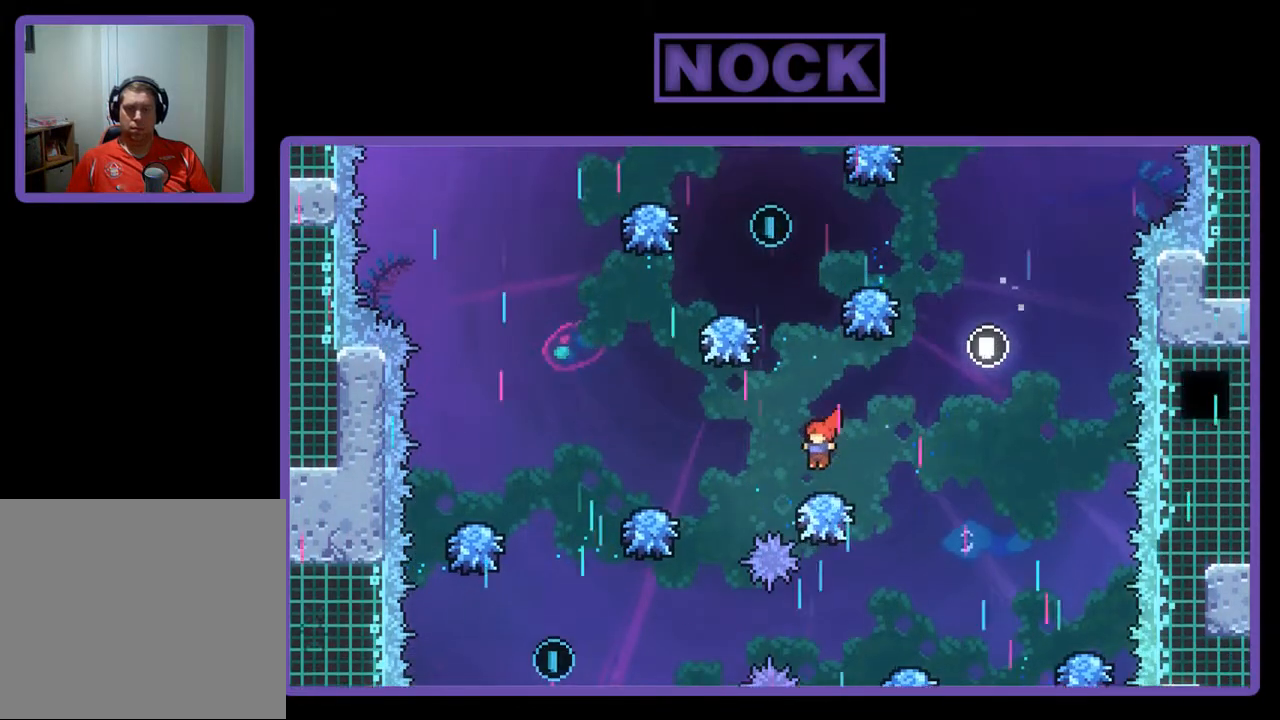
{"buttons": ["R2", "DPAD_LEFT"], "left_stick": "center", "events": [[17, "CIRCLE", "down"], [317, "CIRCLE", "up"]]}
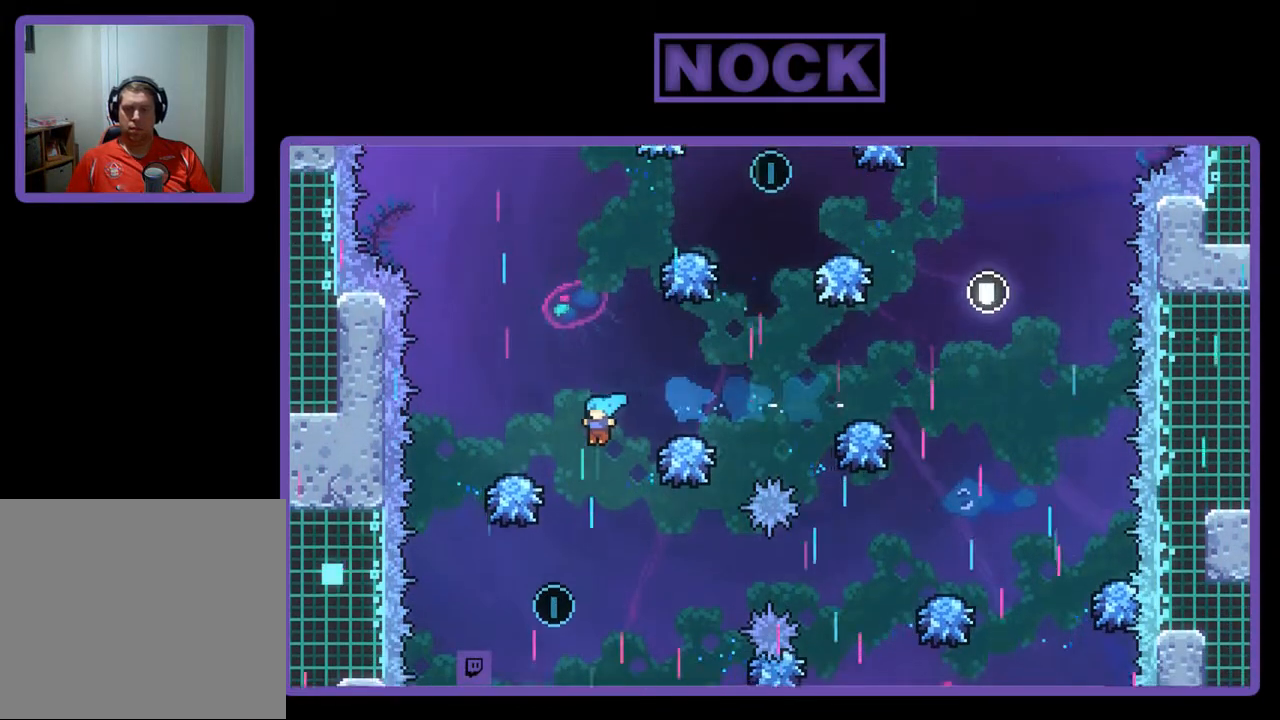
{"buttons": ["R2"], "left_stick": "center", "events": [[250, "DPAD_LEFT", "up"]]}
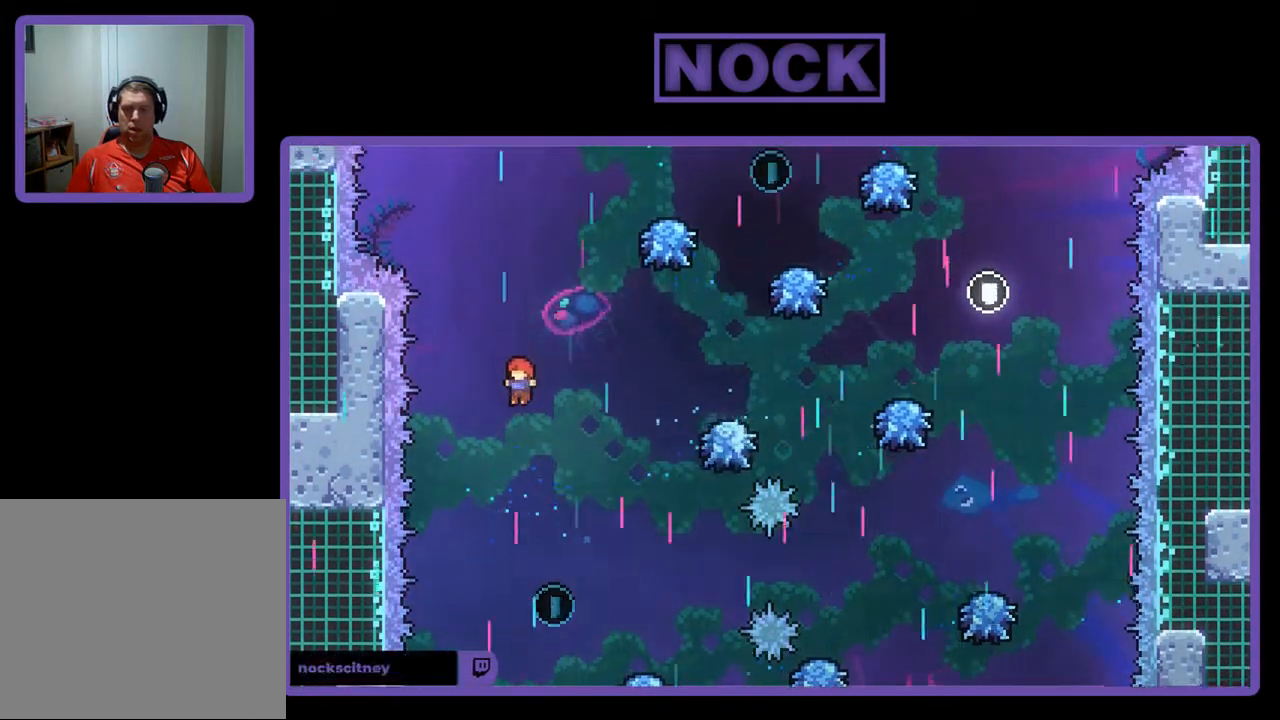
{"buttons": ["R2", "DPAD_RIGHT"], "left_stick": "center", "events": [[350, "DPAD_RIGHT", "down"]]}
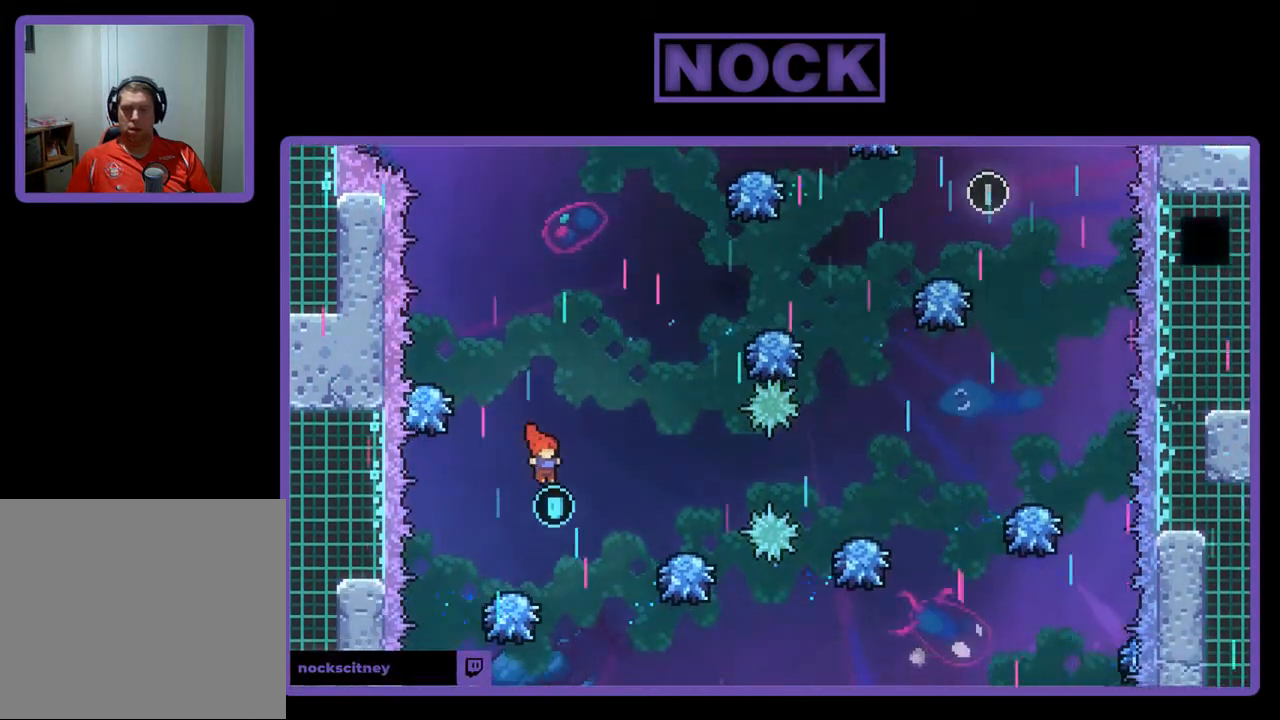
{"buttons": ["R2", "DPAD_UP", "DPAD_RIGHT"], "left_stick": "center", "events": [[283, "DPAD_UP", "down"]]}
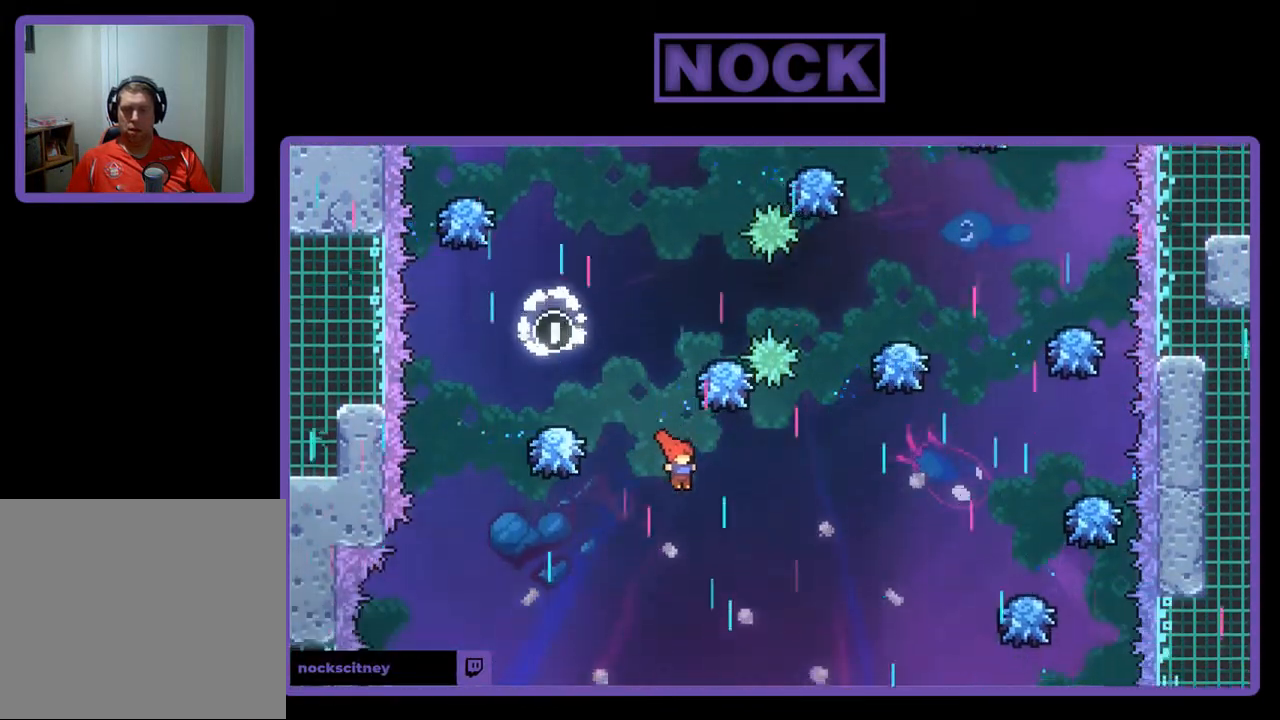
{"buttons": ["CIRCLE", "R2", "DPAD_UP", "DPAD_RIGHT"], "left_stick": "center", "events": [[317, "CIRCLE", "down"]]}
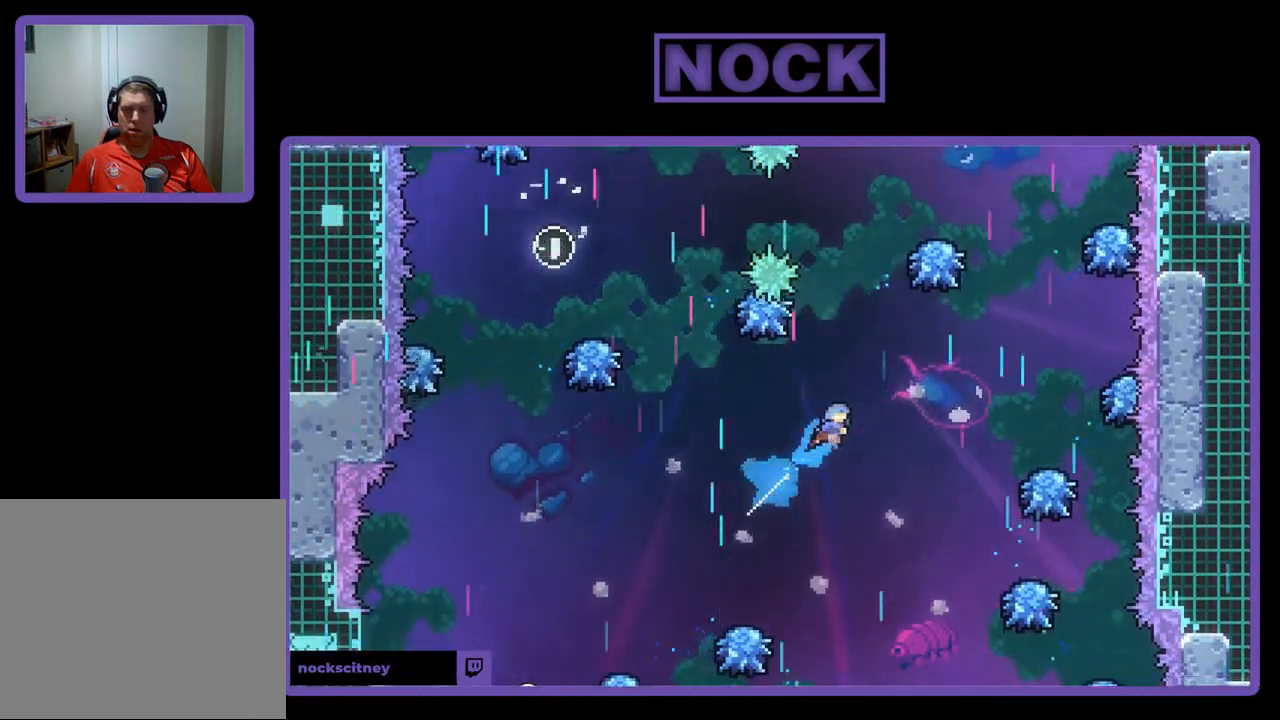
{"buttons": ["R2", "DPAD_RIGHT"], "left_stick": "center", "events": [[217, "DPAD_UP", "up"], [417, "CIRCLE", "up"]]}